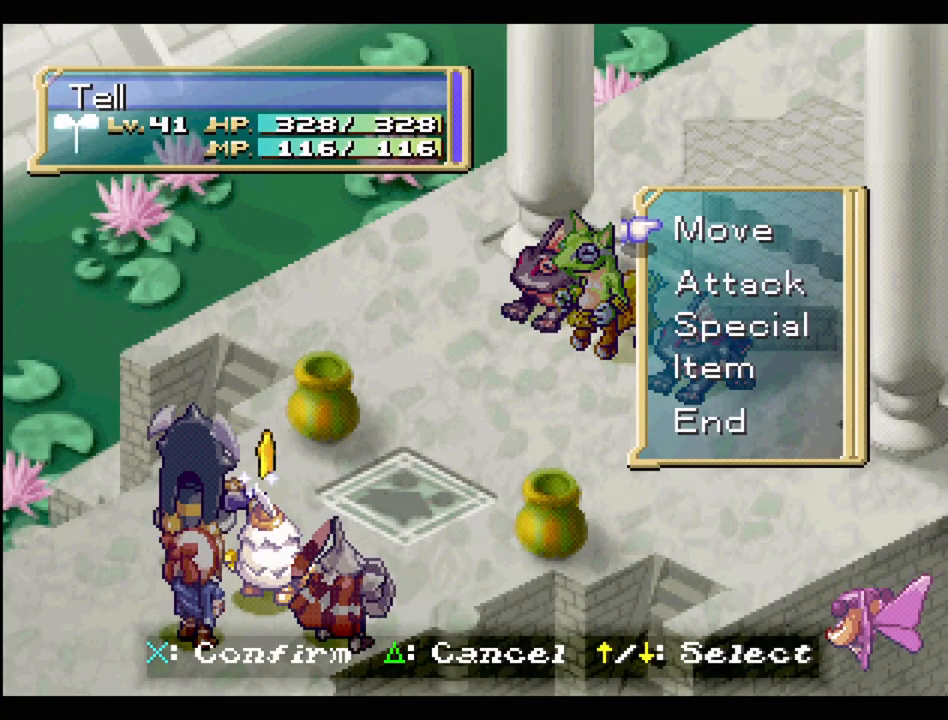
Gameplay with a controller (PlayStation layout); each line is a JSON object with the inputs held at the frame after it. "events" lists button and stick changes between this image and that frame as [ms after this image, input, new state], when the widget could be followed in between. Not read: L3 R3.
{"buttons": [], "events": [[33, "CROSS", "down"], [217, "CROSS", "up"]]}
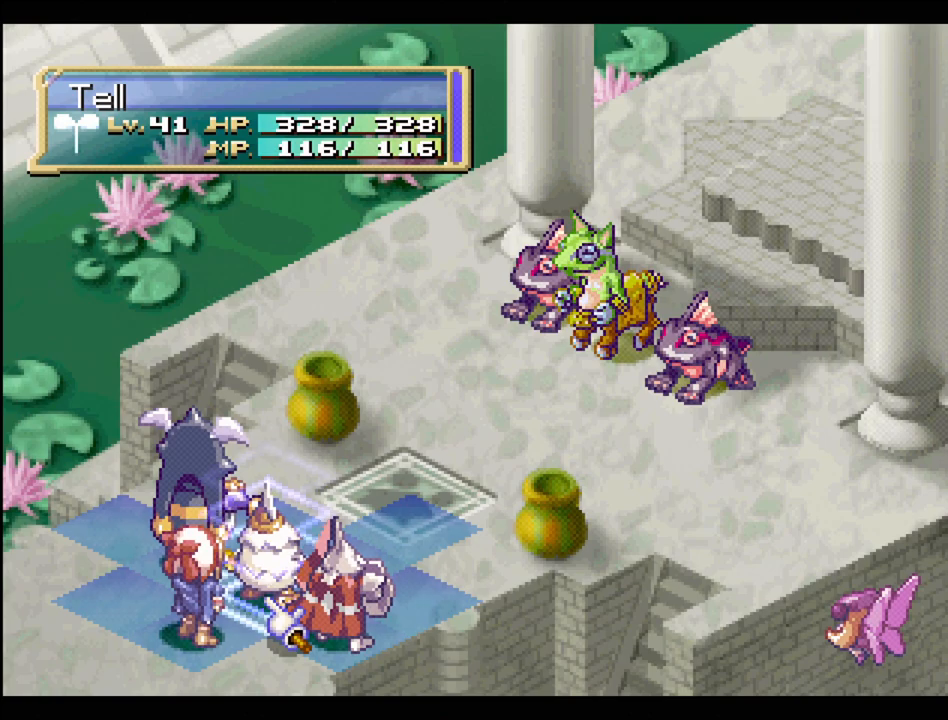
{"buttons": [], "events": [[233, "DPAD_UP", "down"], [250, "DPAD_RIGHT", "down"], [500, "DPAD_RIGHT", "up"], [500, "DPAD_UP", "up"]]}
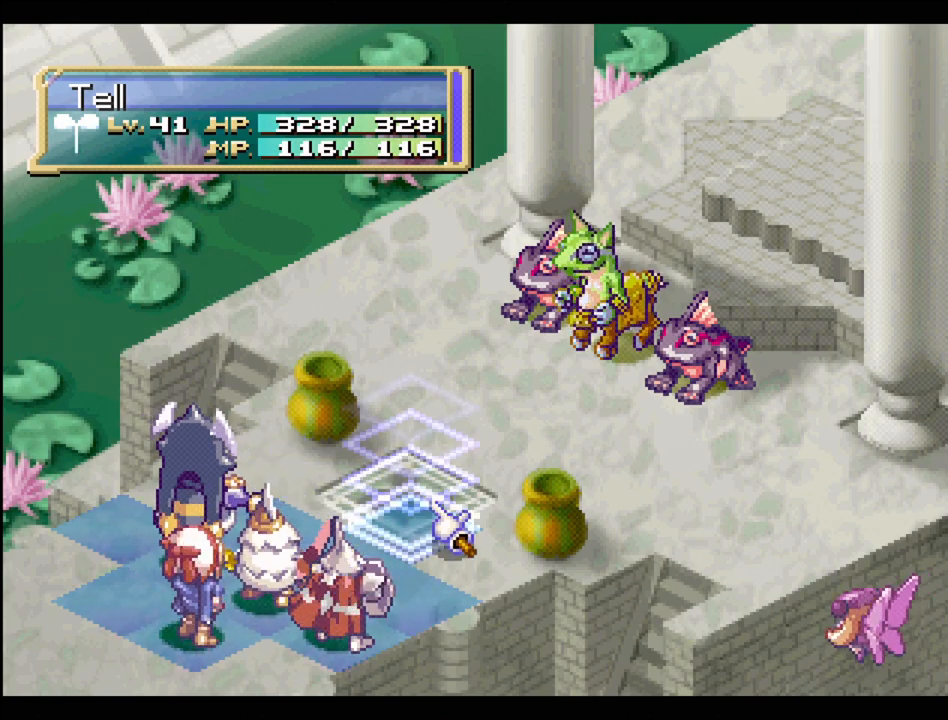
{"buttons": ["DPAD_DOWN"], "events": [[450, "DPAD_DOWN", "down"]]}
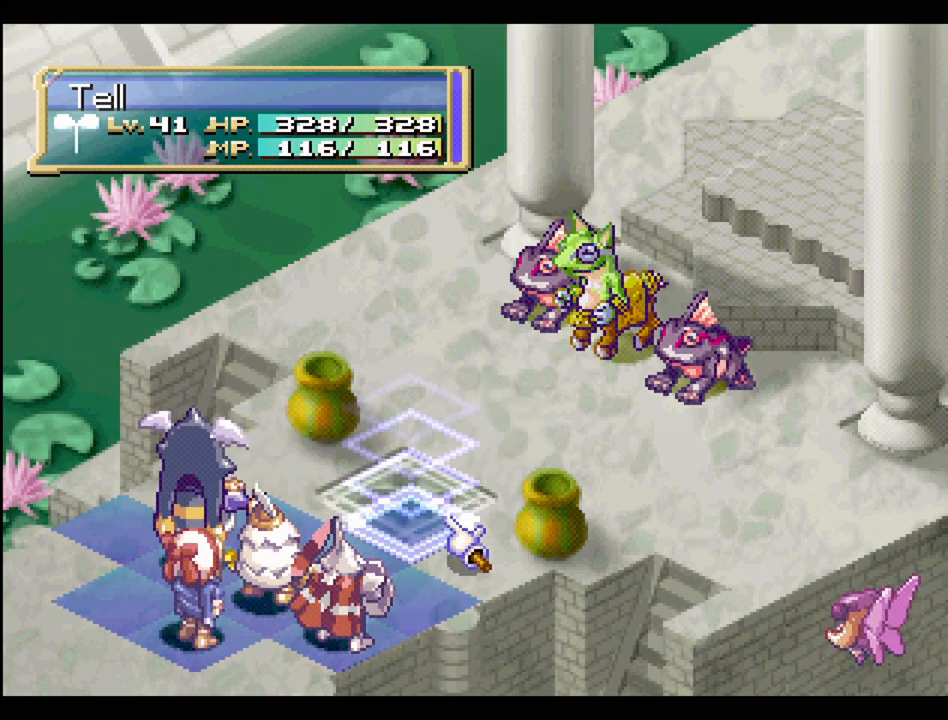
{"buttons": ["CROSS"], "events": [[17, "DPAD_DOWN", "up"], [500, "CROSS", "down"]]}
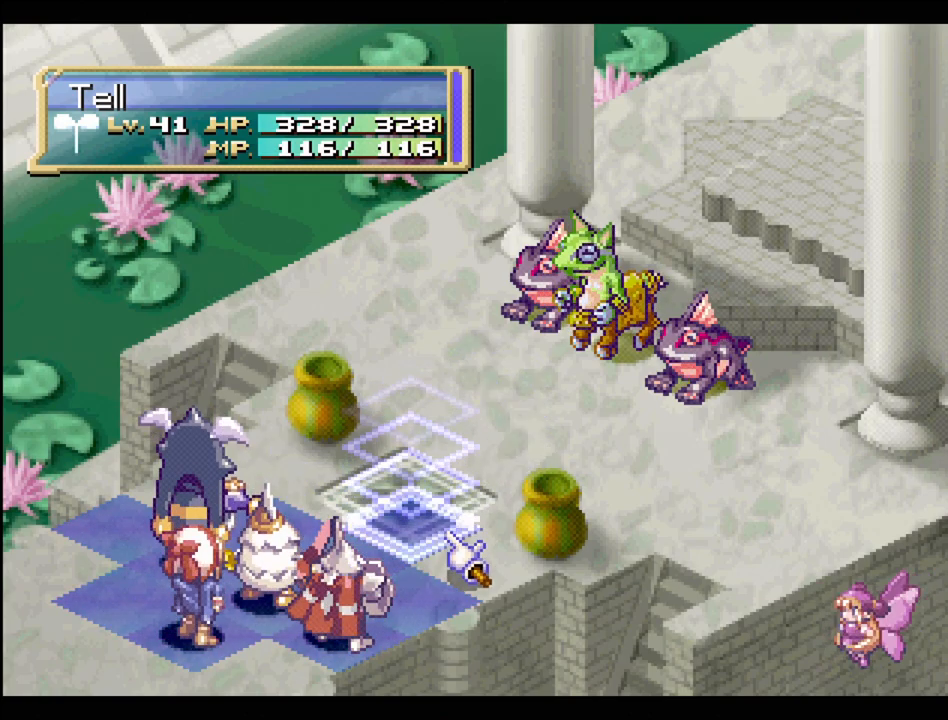
{"buttons": [], "events": [[133, "CROSS", "up"]]}
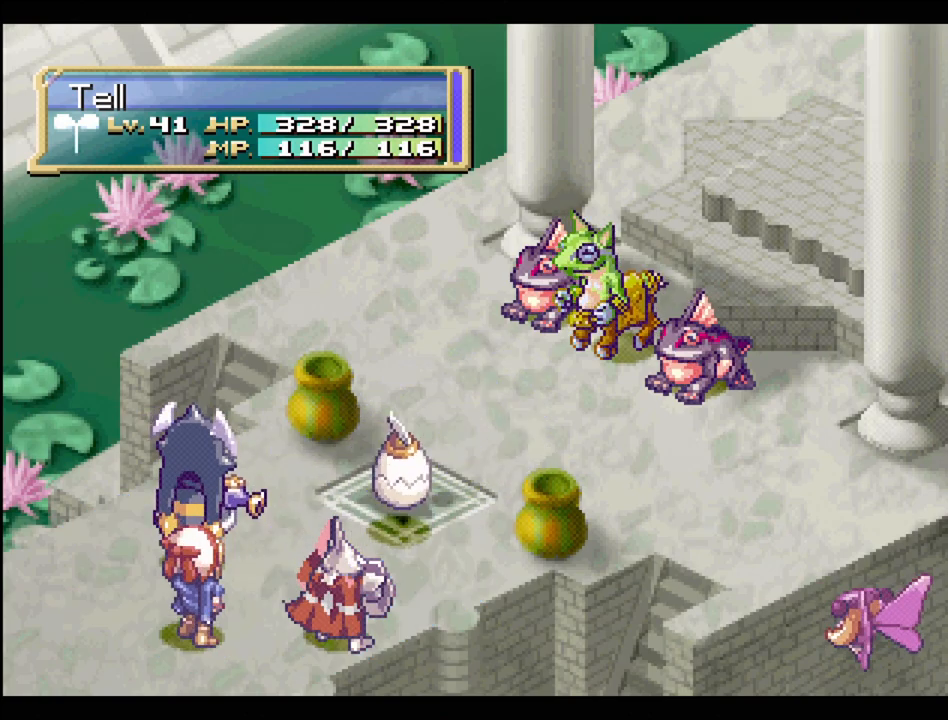
{"buttons": [], "events": []}
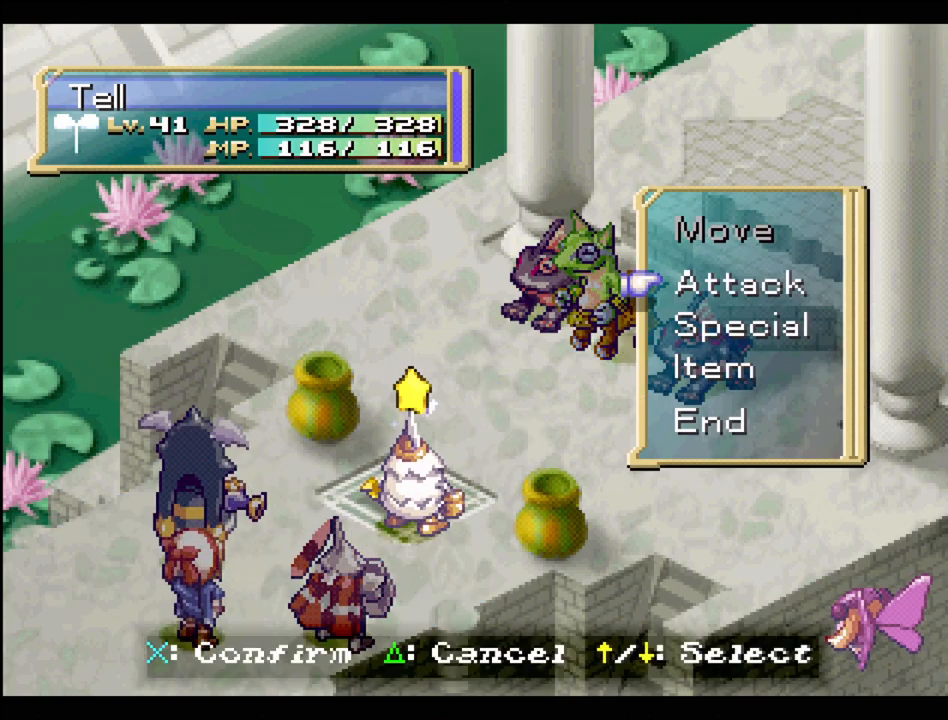
{"buttons": ["CROSS"], "events": [[383, "DPAD_DOWN", "down"], [483, "DPAD_DOWN", "up"], [500, "CROSS", "down"]]}
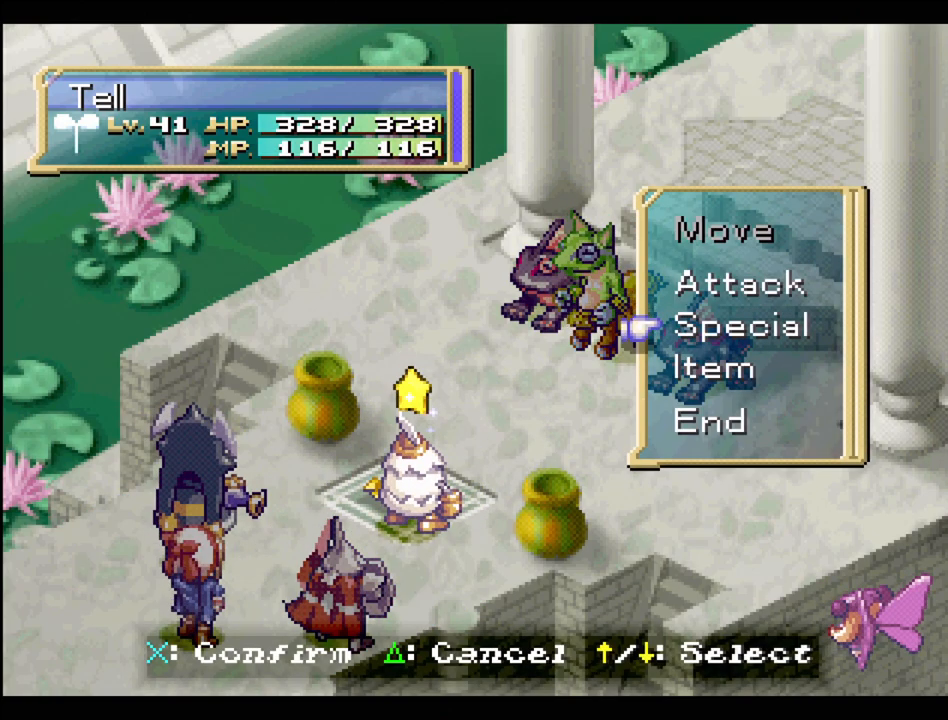
{"buttons": [], "events": [[150, "CROSS", "up"]]}
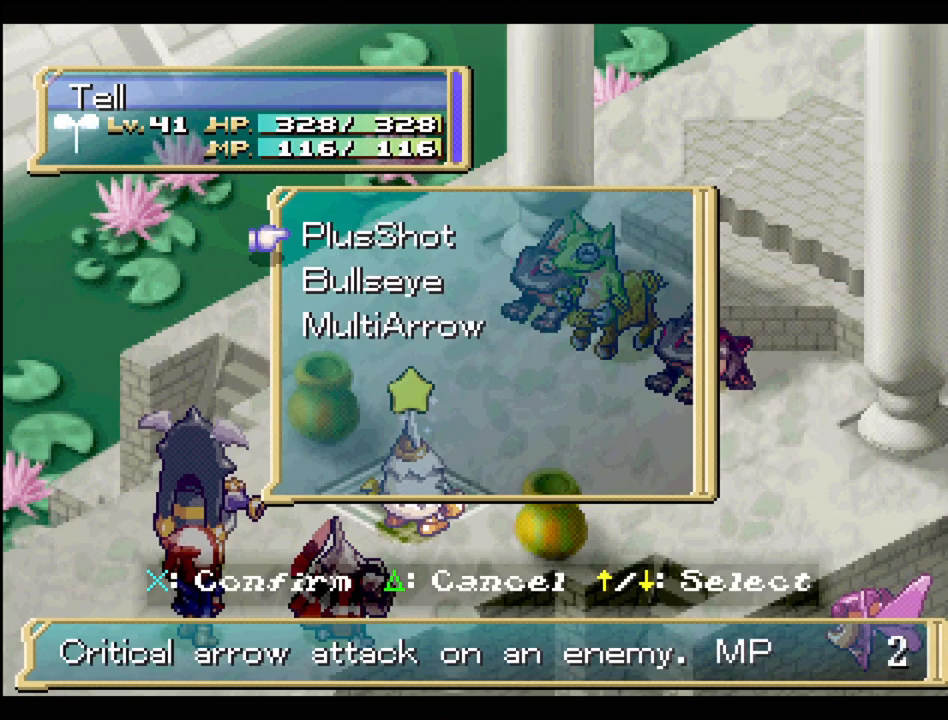
{"buttons": [], "events": [[383, "DPAD_DOWN", "down"], [500, "DPAD_DOWN", "up"]]}
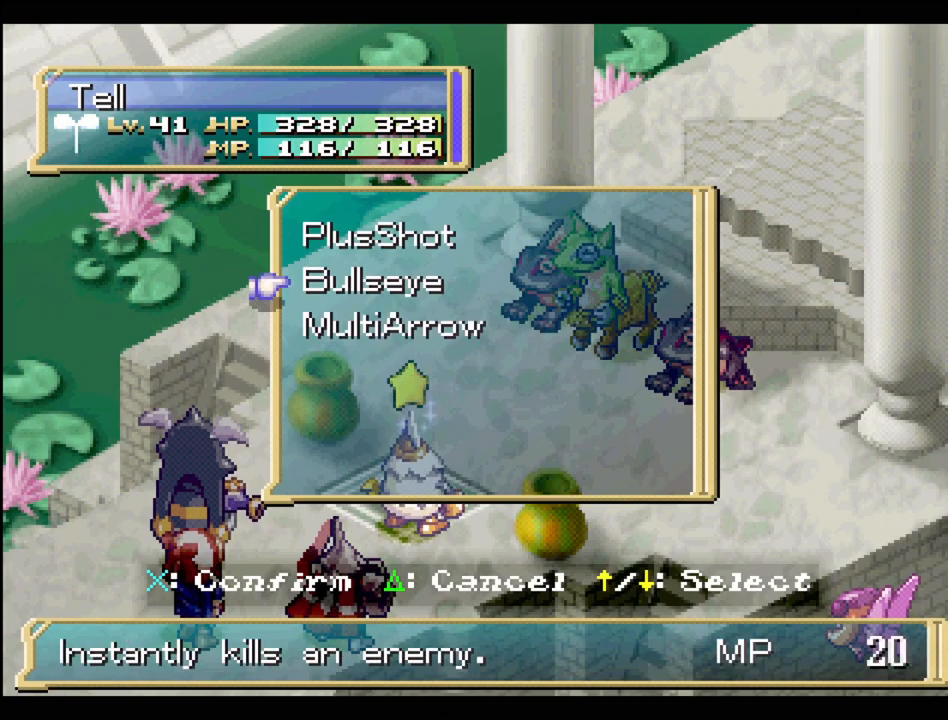
{"buttons": [], "events": [[250, "CROSS", "down"], [383, "CROSS", "up"]]}
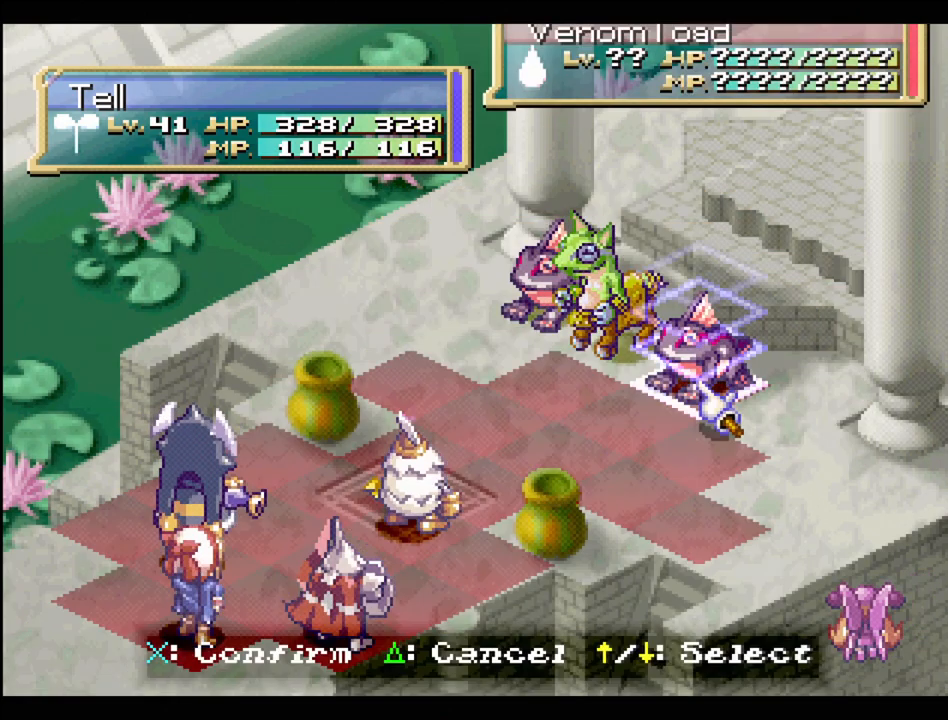
{"buttons": [], "events": []}
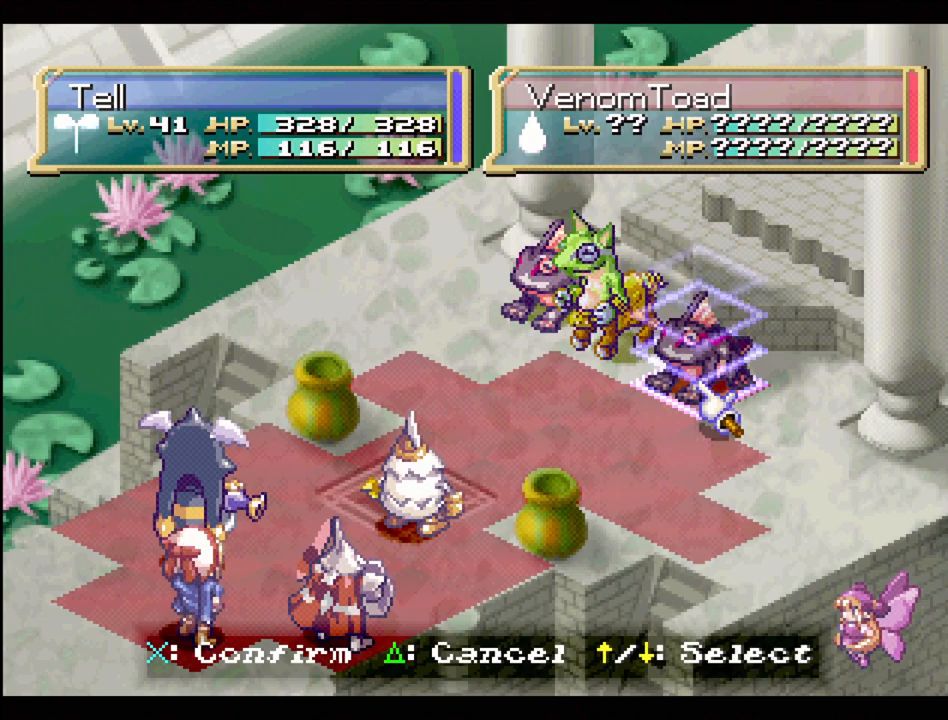
{"buttons": [], "events": []}
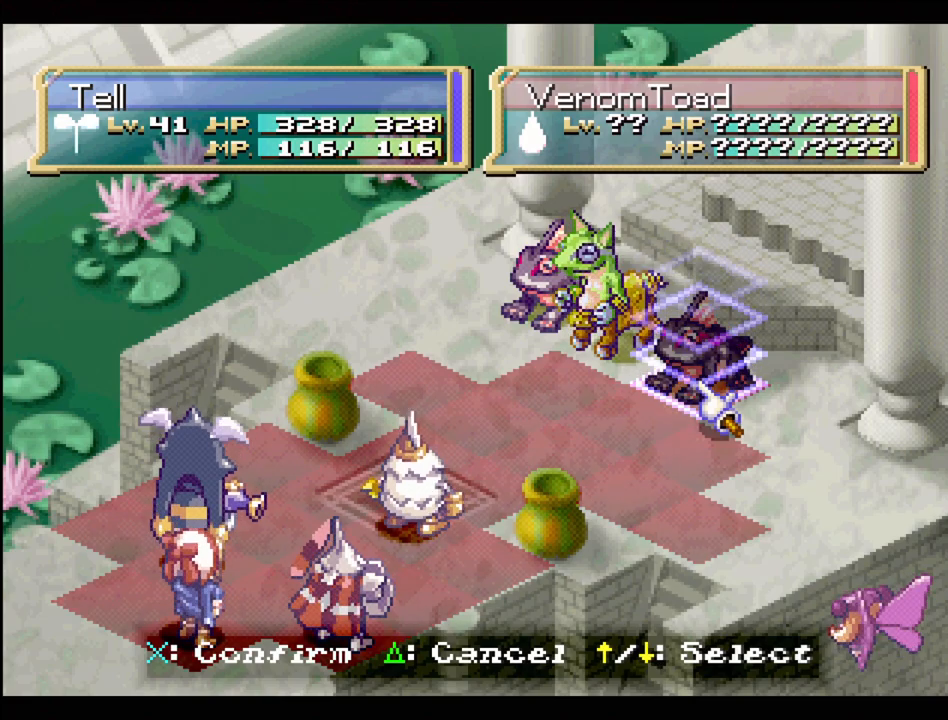
{"buttons": ["TRIANGLE"], "events": [[433, "TRIANGLE", "down"]]}
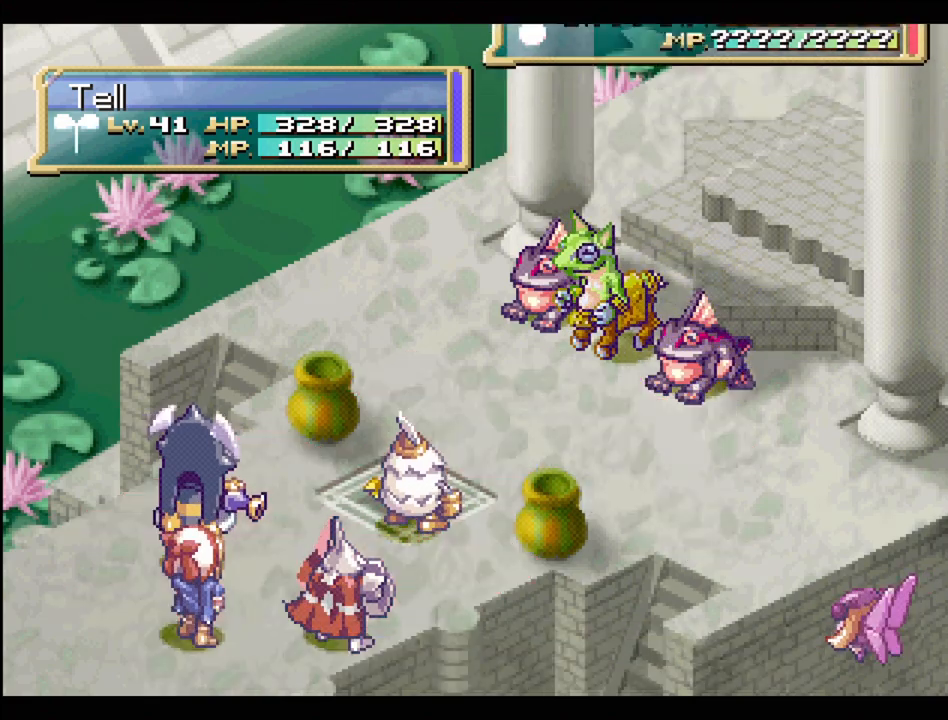
{"buttons": [], "events": [[83, "TRIANGLE", "up"]]}
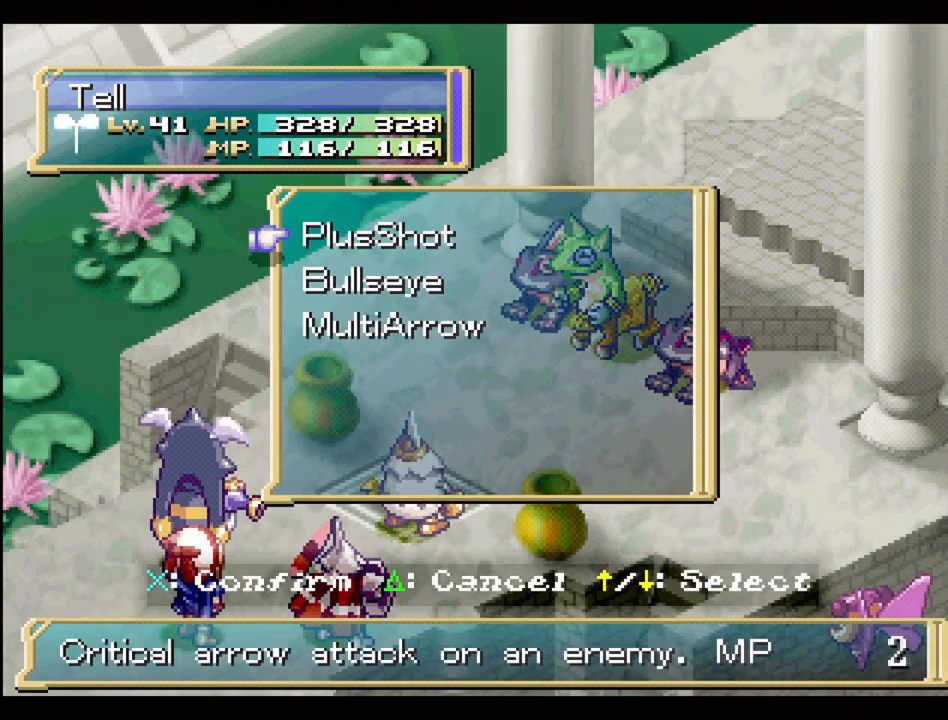
{"buttons": [], "events": [[400, "DPAD_DOWN", "down"], [483, "DPAD_DOWN", "up"]]}
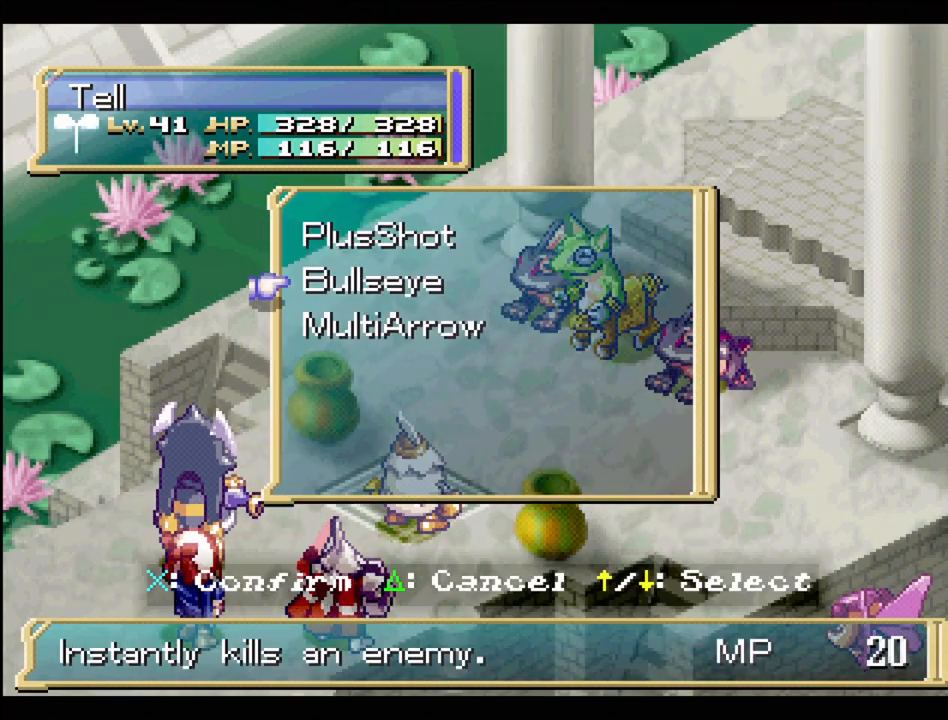
{"buttons": [], "events": [[183, "DPAD_UP", "down"], [283, "DPAD_UP", "up"], [317, "CROSS", "down"], [433, "CROSS", "up"]]}
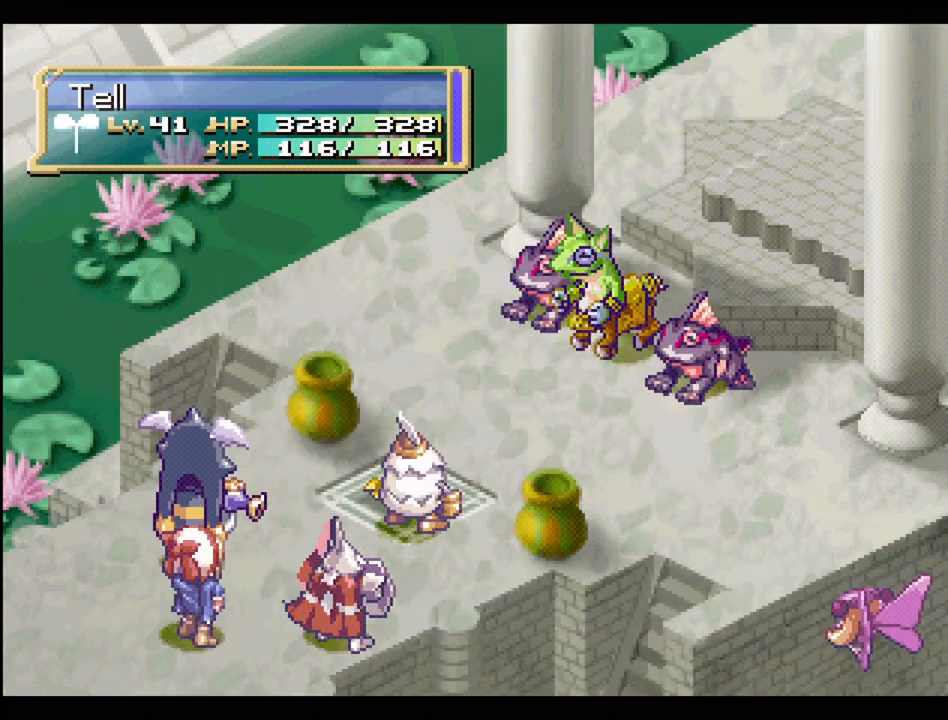
{"buttons": [], "events": []}
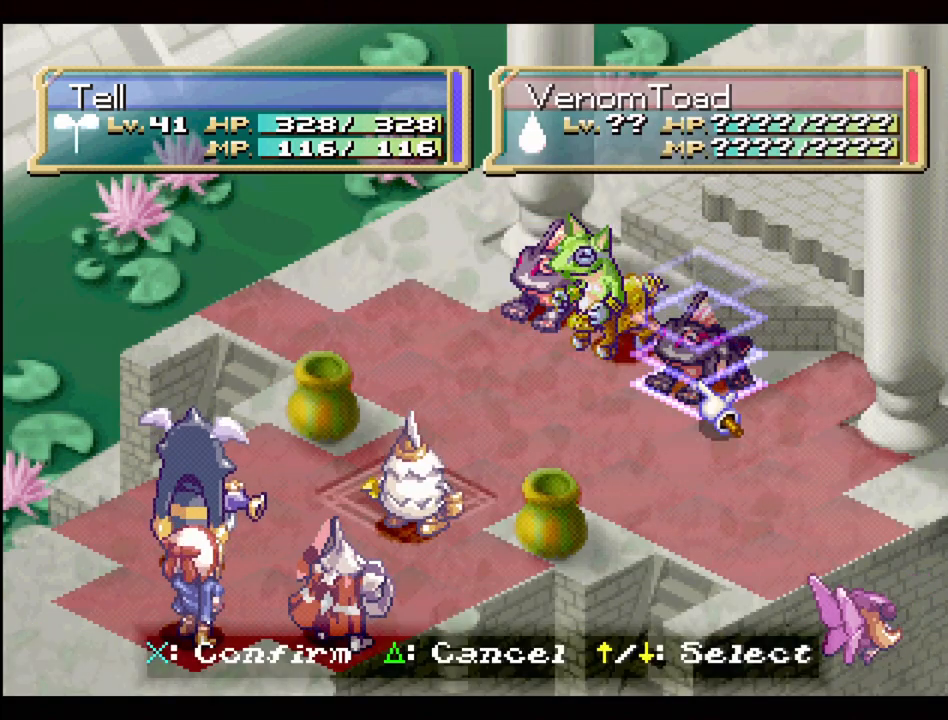
{"buttons": [], "events": []}
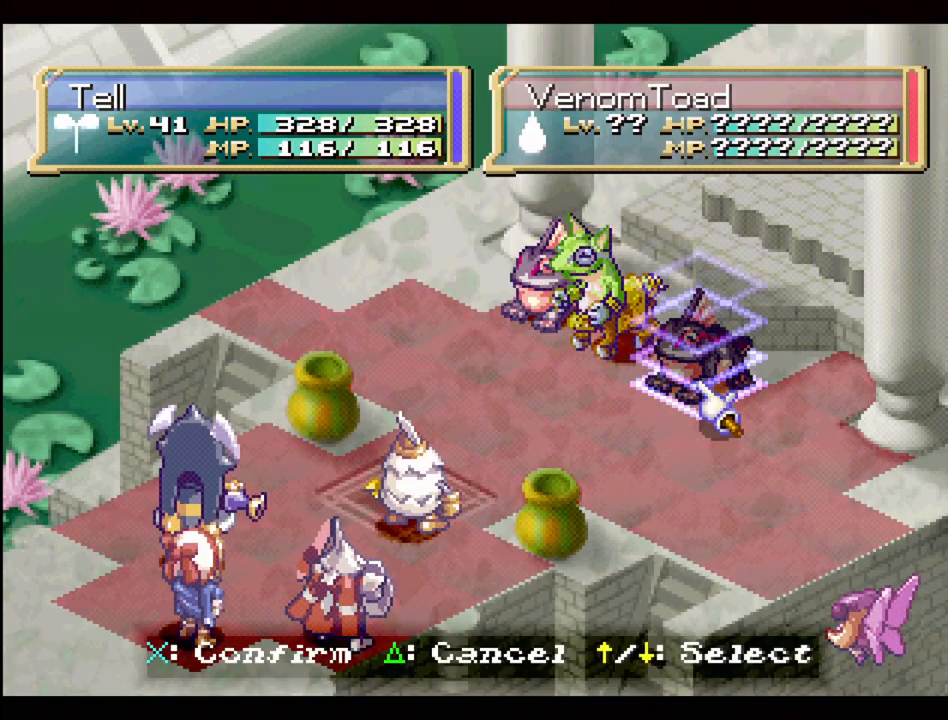
{"buttons": ["DPAD_UP"], "events": [[17, "DPAD_LEFT", "down"], [167, "DPAD_LEFT", "up"], [450, "DPAD_UP", "down"]]}
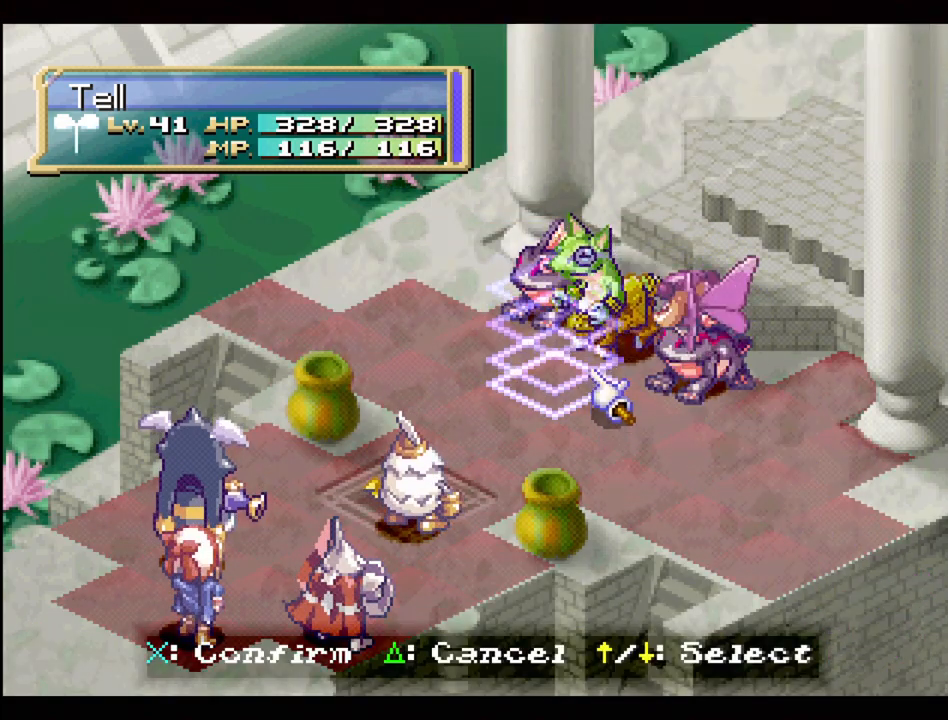
{"buttons": [], "events": [[67, "DPAD_UP", "up"]]}
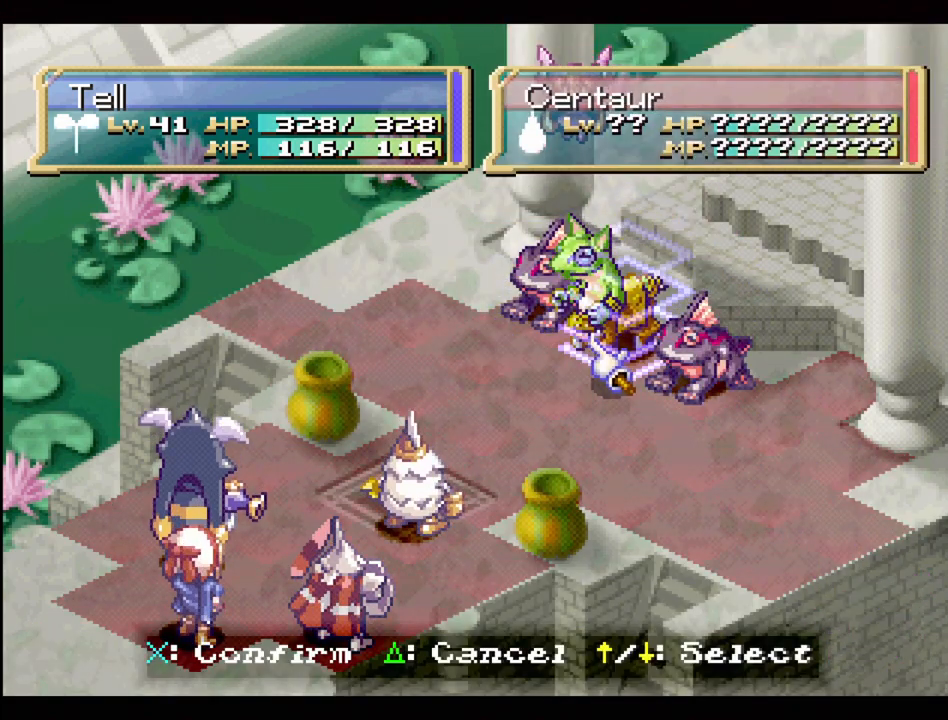
{"buttons": ["DPAD_DOWN", "DPAD_RIGHT"], "events": [[383, "DPAD_RIGHT", "down"], [417, "DPAD_DOWN", "down"]]}
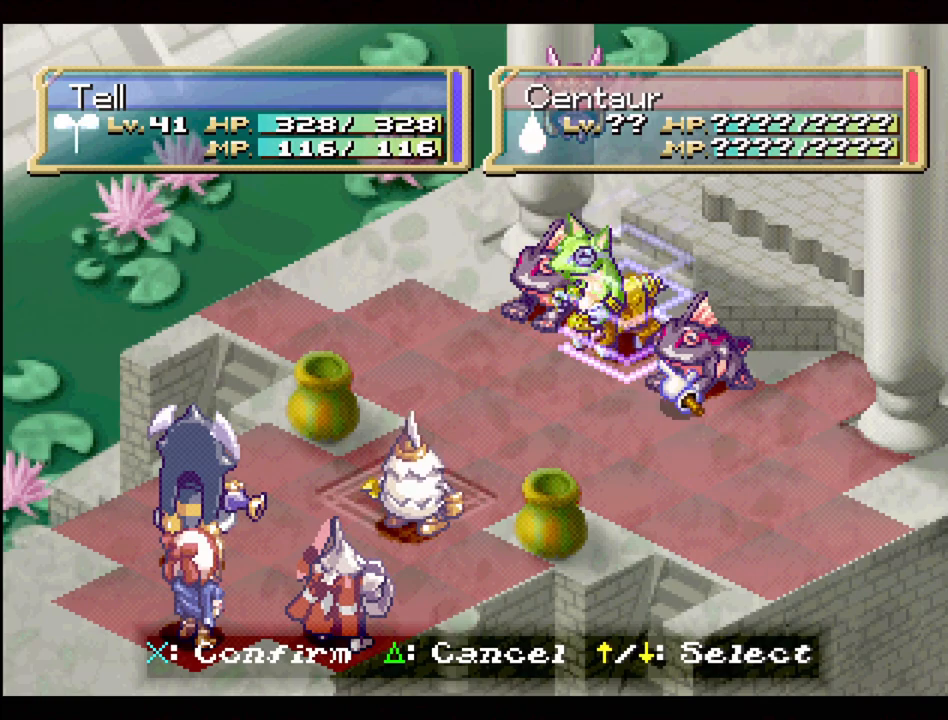
{"buttons": ["DPAD_LEFT"], "events": [[33, "DPAD_DOWN", "up"], [33, "DPAD_RIGHT", "up"], [350, "DPAD_LEFT", "down"], [350, "DPAD_UP", "down"], [500, "DPAD_UP", "up"]]}
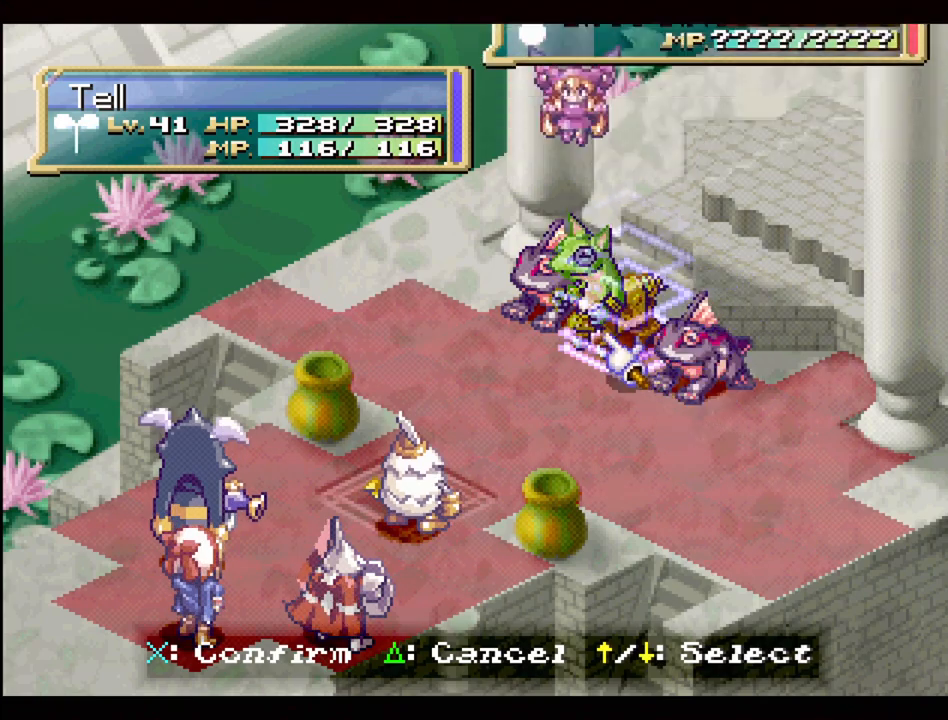
{"buttons": [], "events": [[17, "DPAD_LEFT", "up"]]}
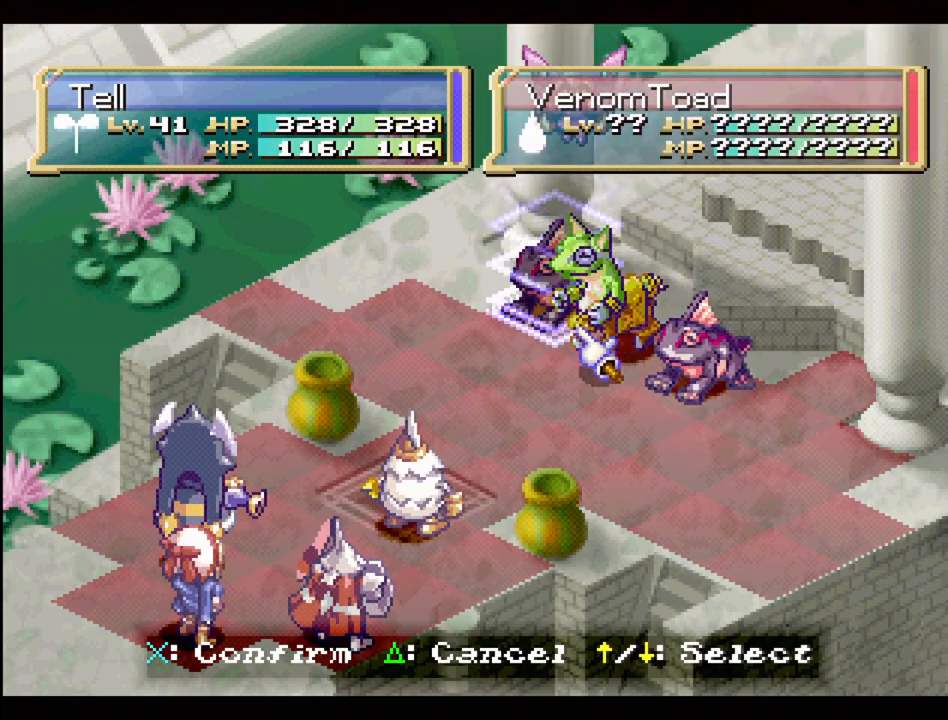
{"buttons": [], "events": []}
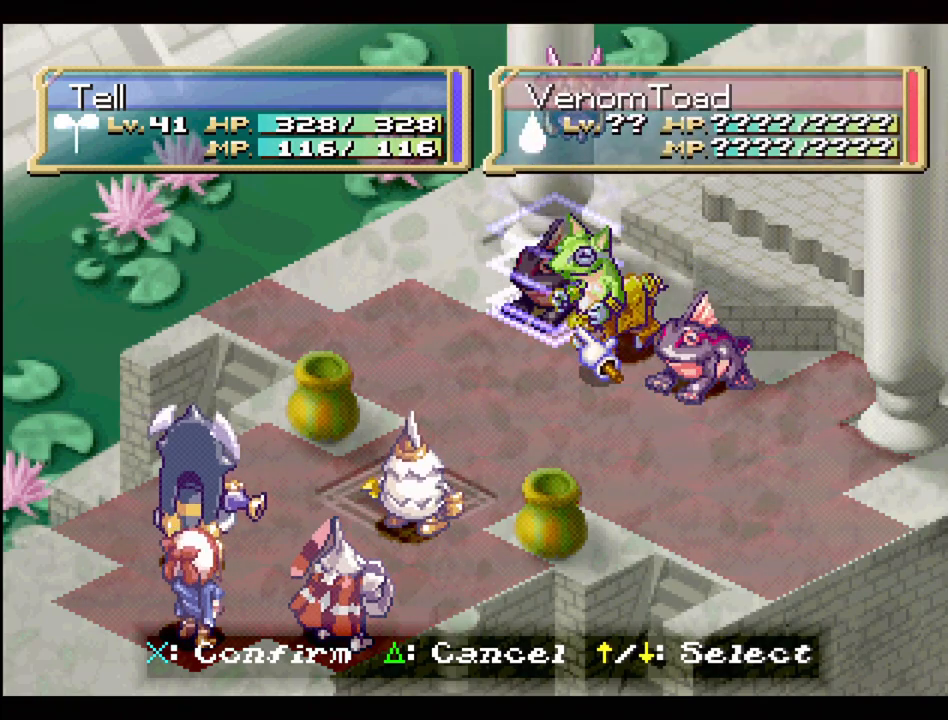
{"buttons": [], "events": [[167, "DPAD_RIGHT", "down"], [183, "DPAD_DOWN", "down"], [283, "DPAD_DOWN", "up"], [283, "DPAD_RIGHT", "up"]]}
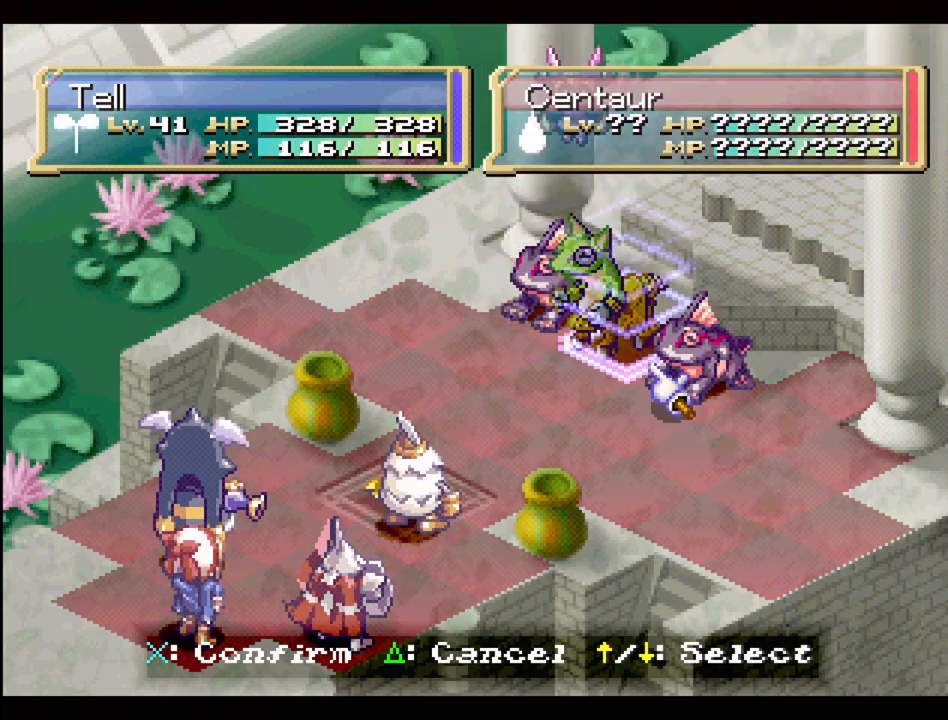
{"buttons": ["DPAD_UP", "DPAD_LEFT"], "events": [[383, "DPAD_UP", "down"], [400, "DPAD_LEFT", "down"]]}
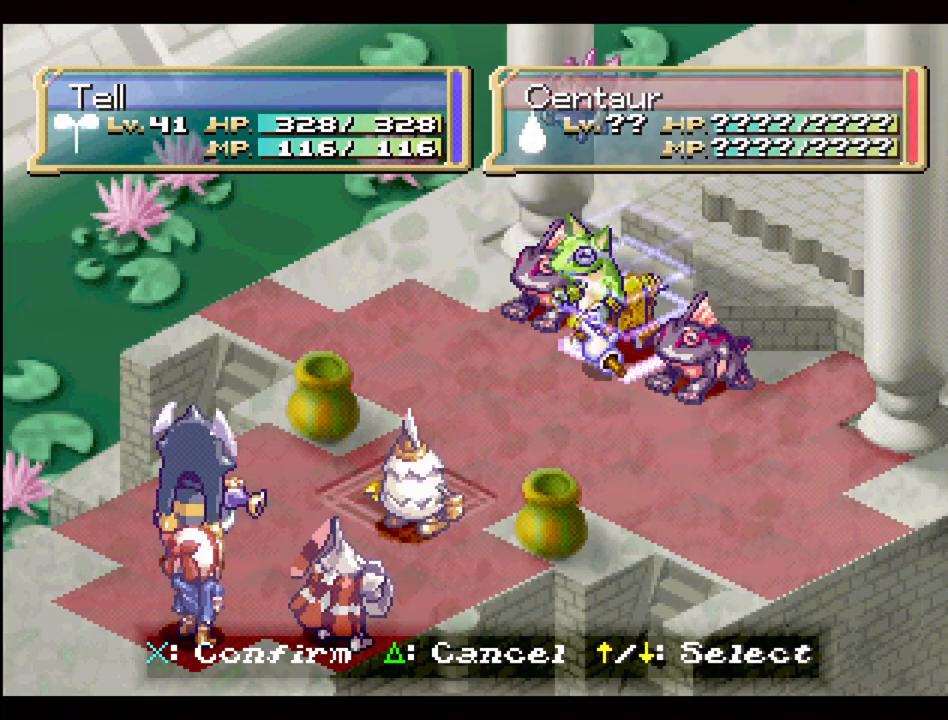
{"buttons": [], "events": [[33, "DPAD_UP", "up"], [50, "DPAD_LEFT", "up"]]}
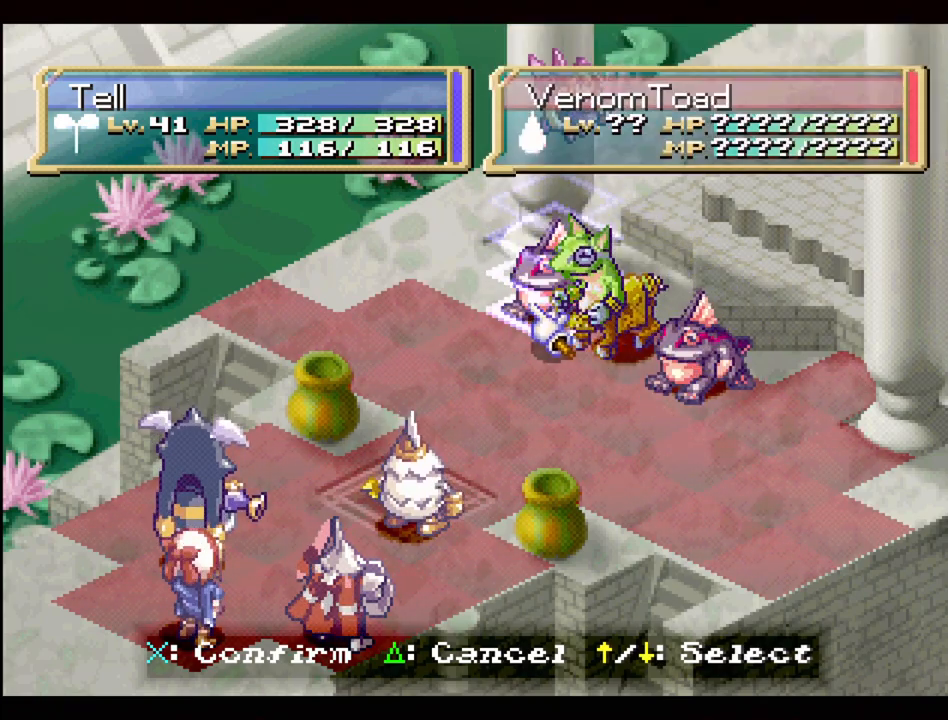
{"buttons": [], "events": [[400, "CROSS", "down"], [500, "CROSS", "up"]]}
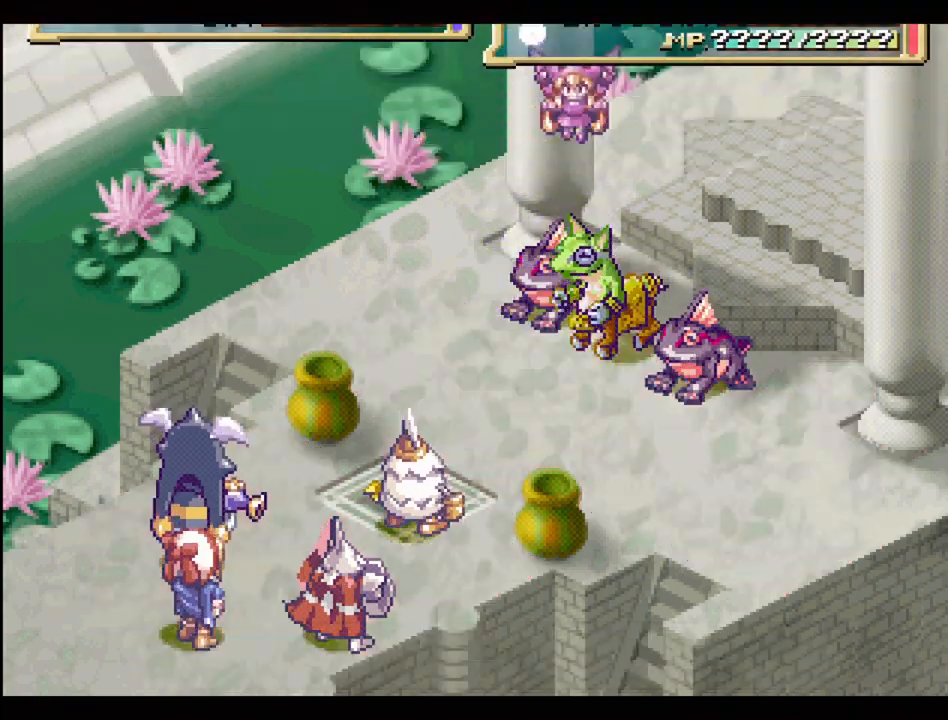
{"buttons": [], "events": []}
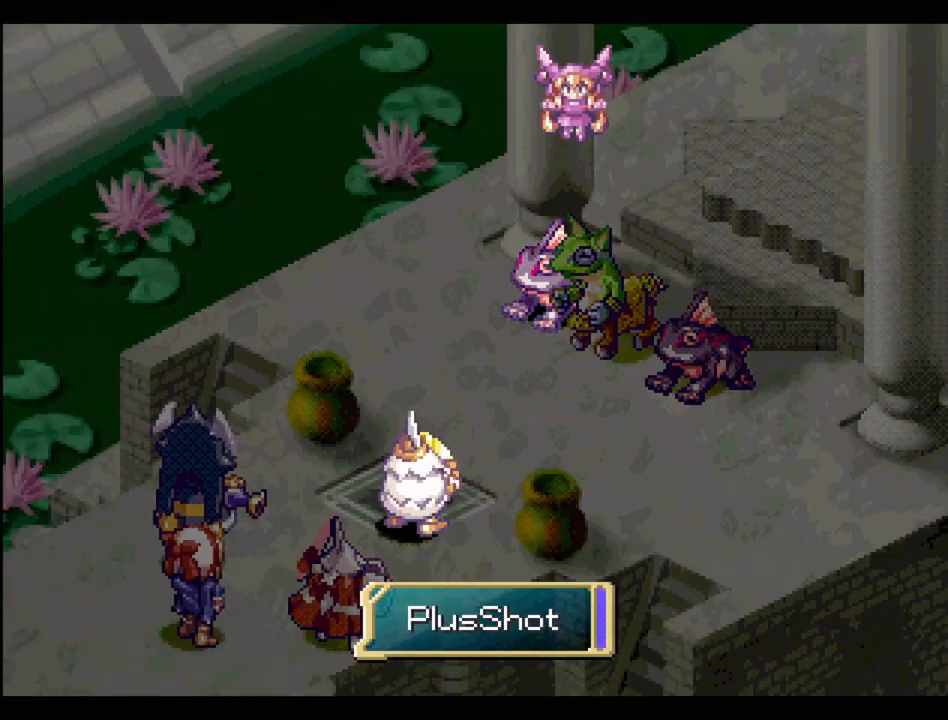
{"buttons": [], "events": []}
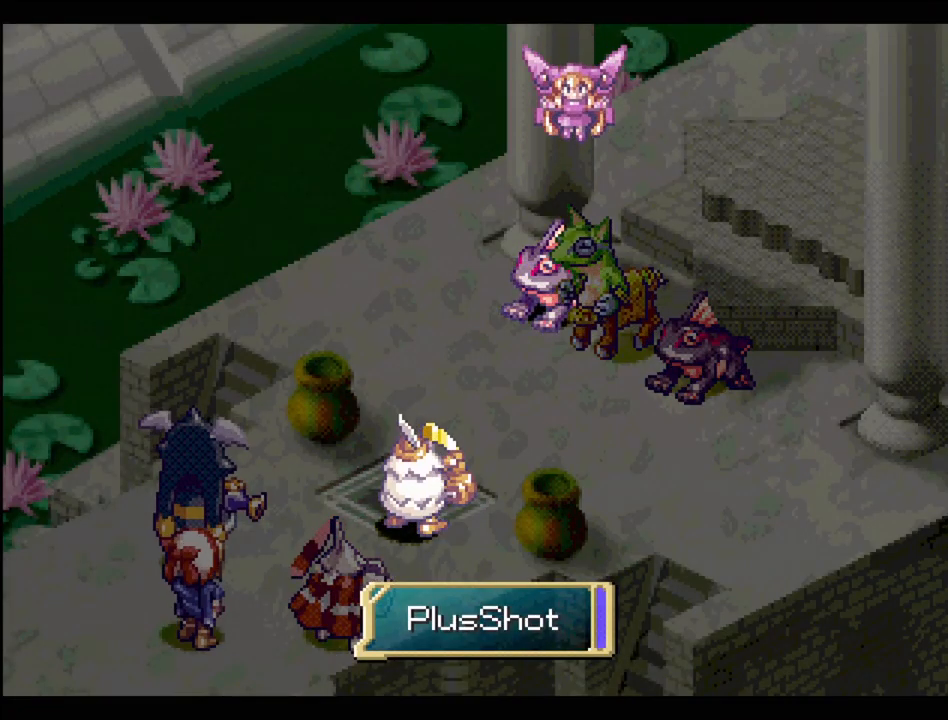
{"buttons": [], "events": []}